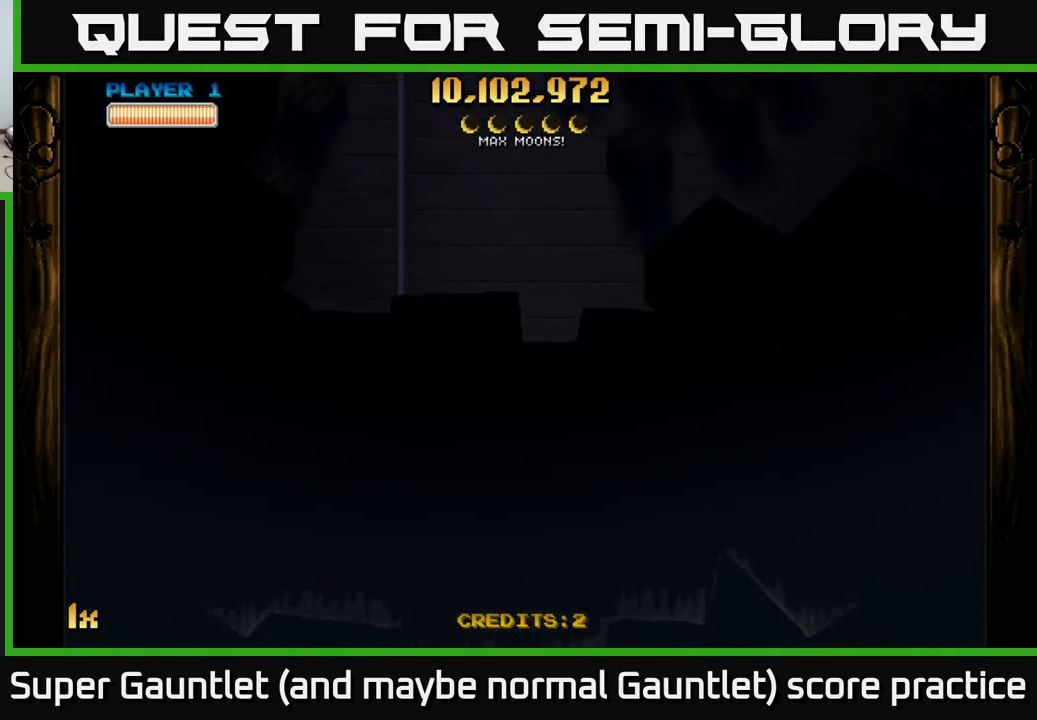
Gameplay with a controller (Xbox layout); each line is a JSON object with the inputs held at the frame after it. "events" lists button and stick changes between this image and that frame as [ms after this image, input, new state], when the widget could be followed in between.
{"buttons": [], "left_stick": "down", "right_stick": "center", "events": [[350, "left_stick", "down"]]}
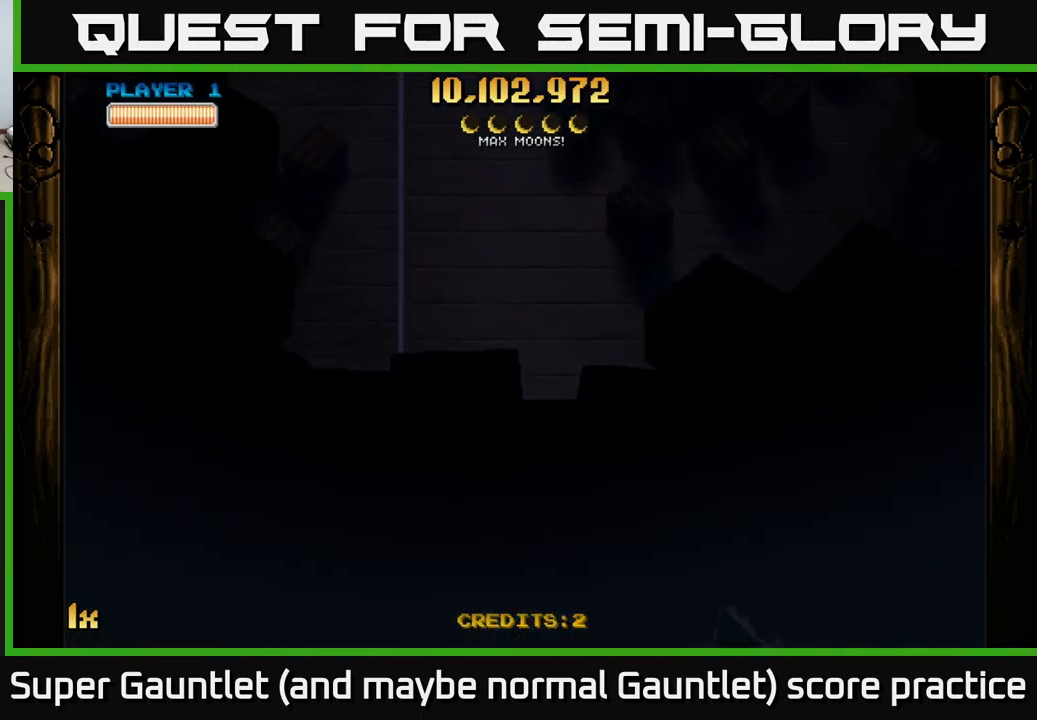
{"buttons": ["A"], "left_stick": "up", "right_stick": "center", "events": [[83, "A", "down"], [199, "left_stick", "center"], [249, "left_stick", "up"], [283, "X", "down"], [366, "X", "up"]]}
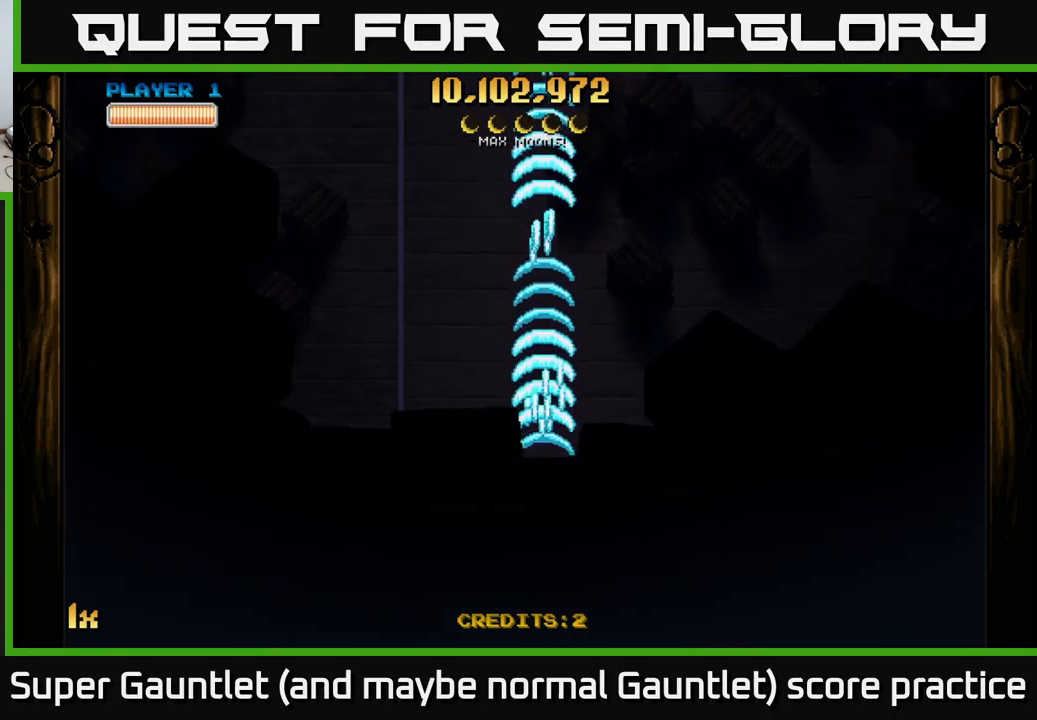
{"buttons": ["A"], "left_stick": "down", "right_stick": "center", "events": [[67, "A", "up"], [100, "A", "down"], [217, "left_stick", "right"], [283, "left_stick", "down"]]}
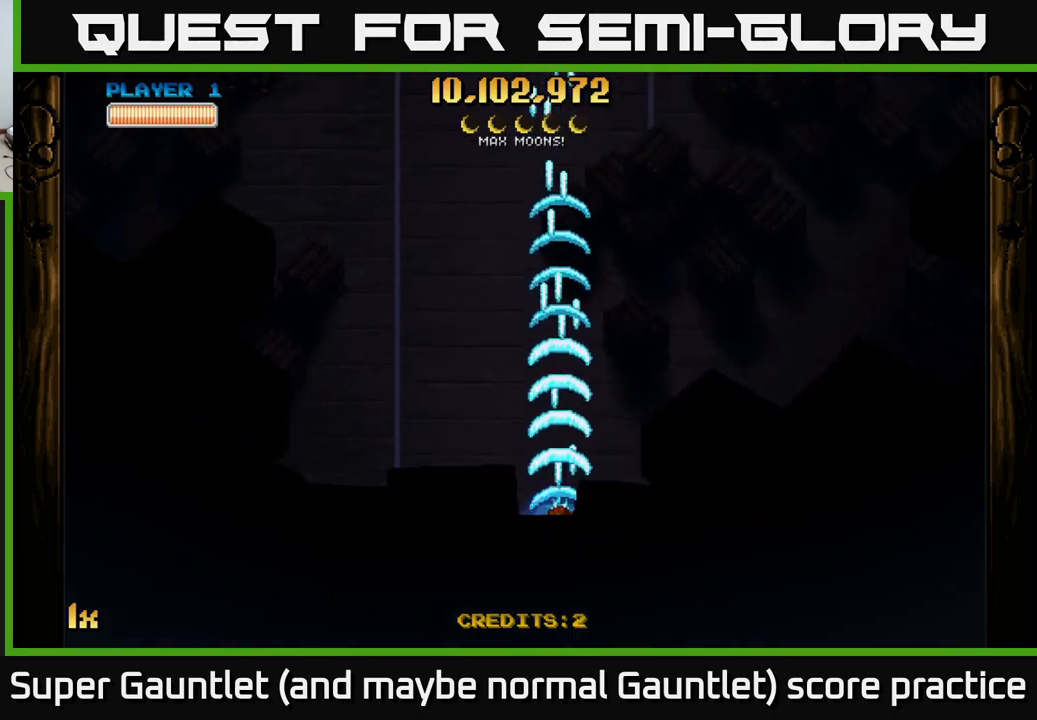
{"buttons": ["A"], "left_stick": "up", "right_stick": "center", "events": [[350, "X", "down"], [350, "left_stick", "up"], [467, "X", "up"]]}
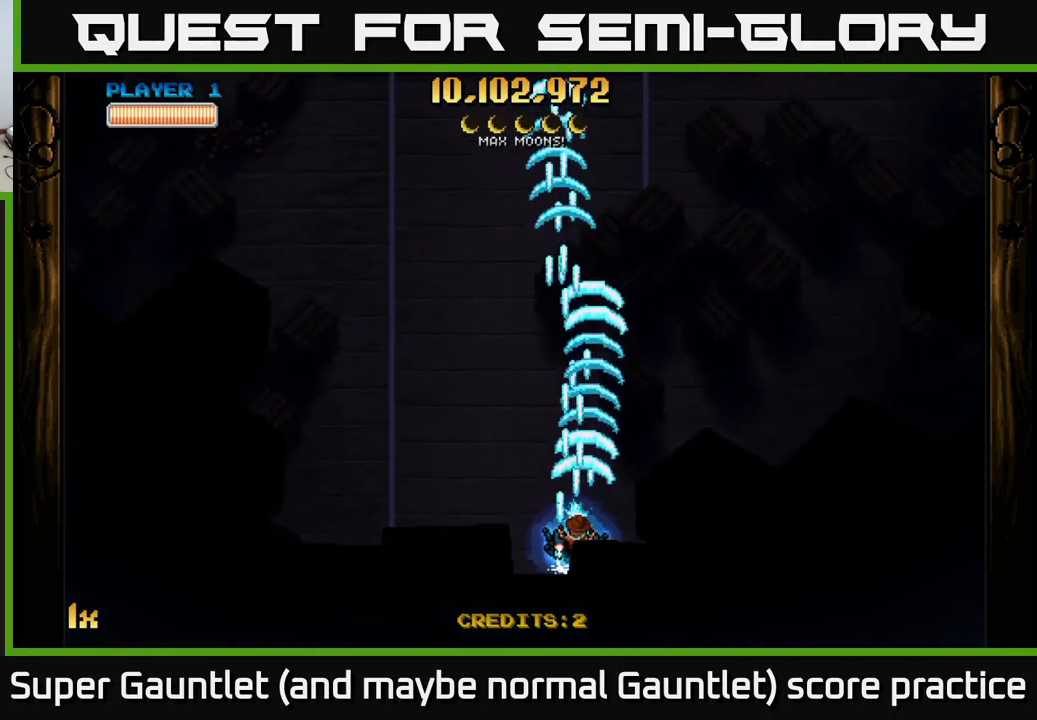
{"buttons": ["A"], "left_stick": "down", "right_stick": "center", "events": [[333, "left_stick", "down-left"], [500, "left_stick", "down"]]}
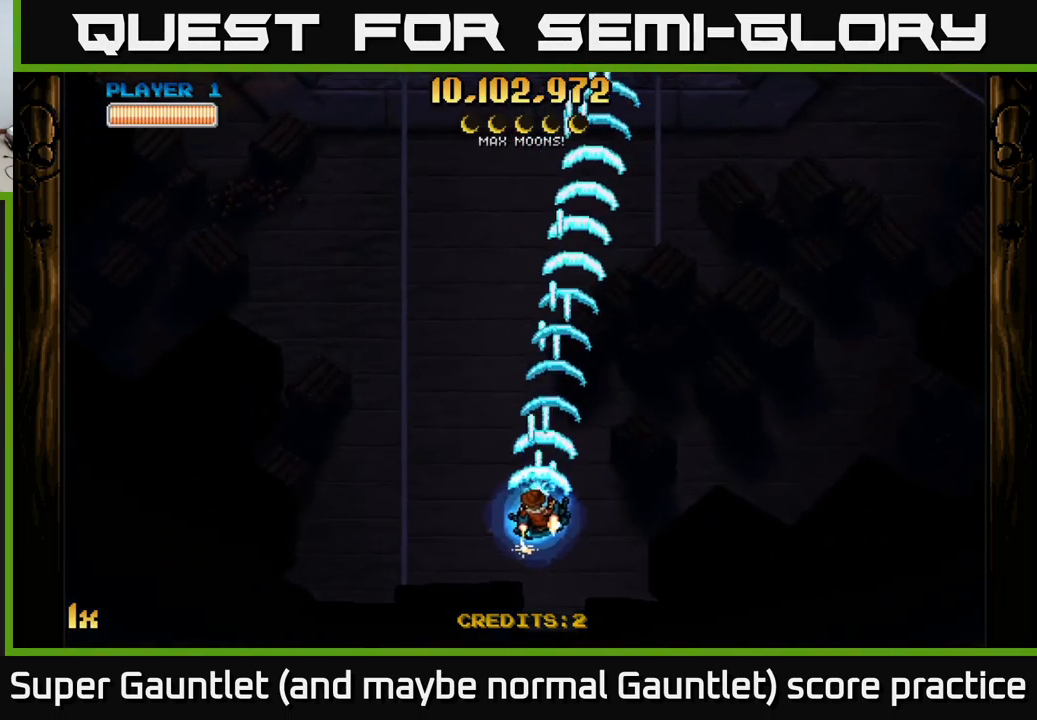
{"buttons": ["A"], "left_stick": "up", "right_stick": "center", "events": [[183, "left_stick", "up"], [217, "X", "down"], [383, "X", "up"]]}
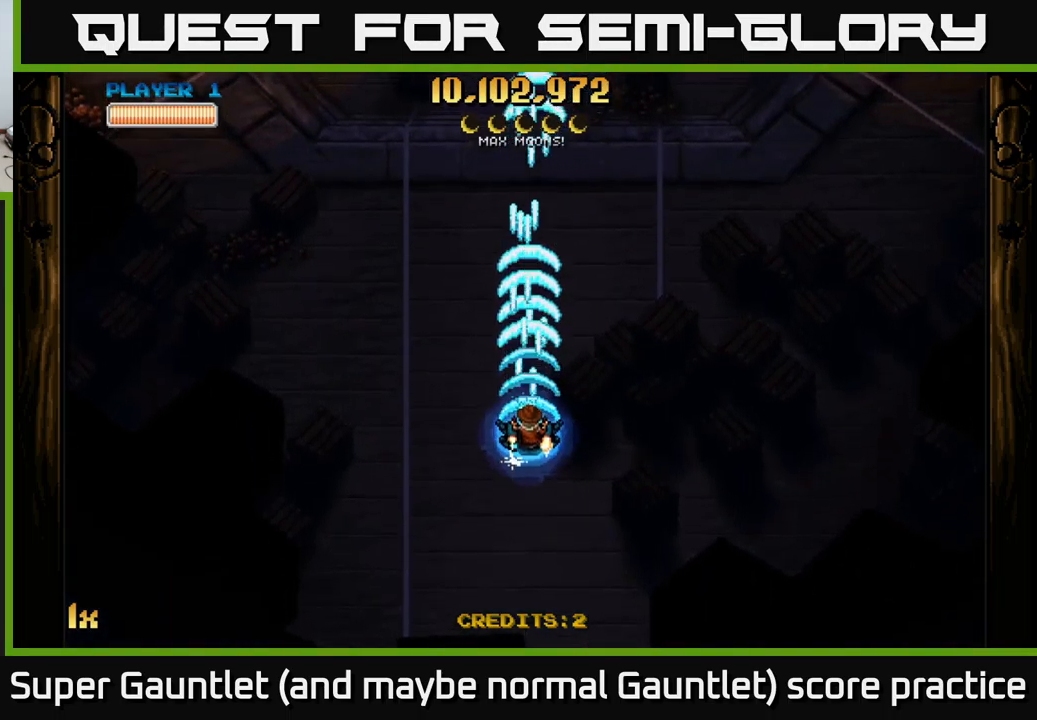
{"buttons": ["A"], "left_stick": "down", "right_stick": "center", "events": [[33, "A", "up"], [50, "A", "down"], [100, "A", "up"], [133, "A", "down"], [167, "left_stick", "down"]]}
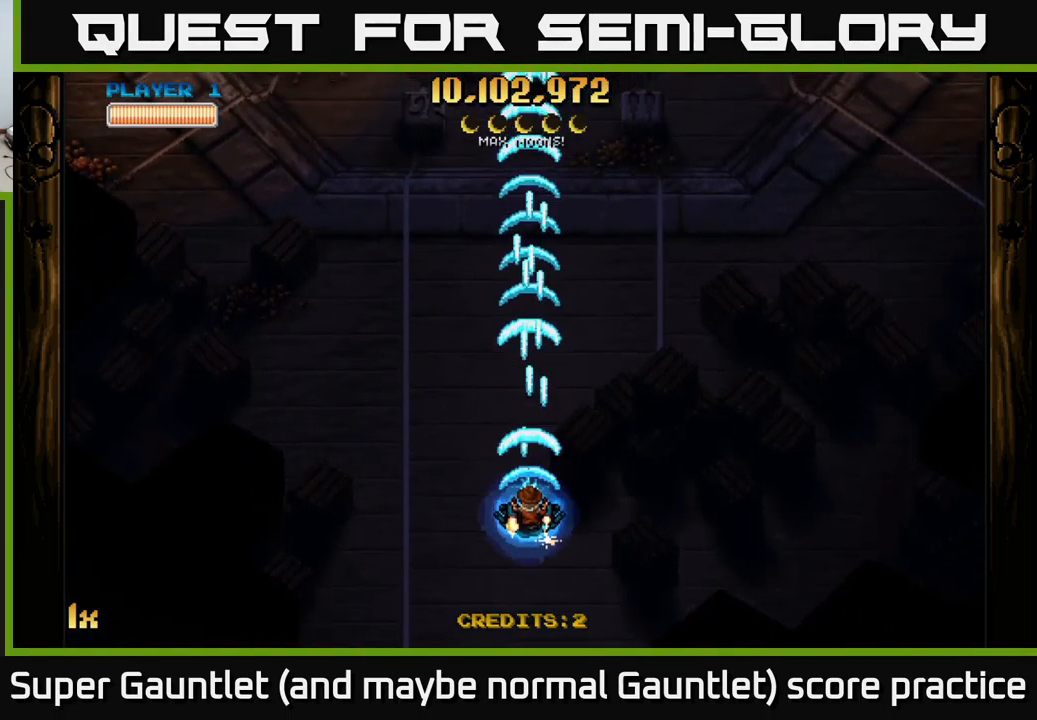
{"buttons": ["A"], "left_stick": "center", "right_stick": "center", "events": [[367, "left_stick", "center"]]}
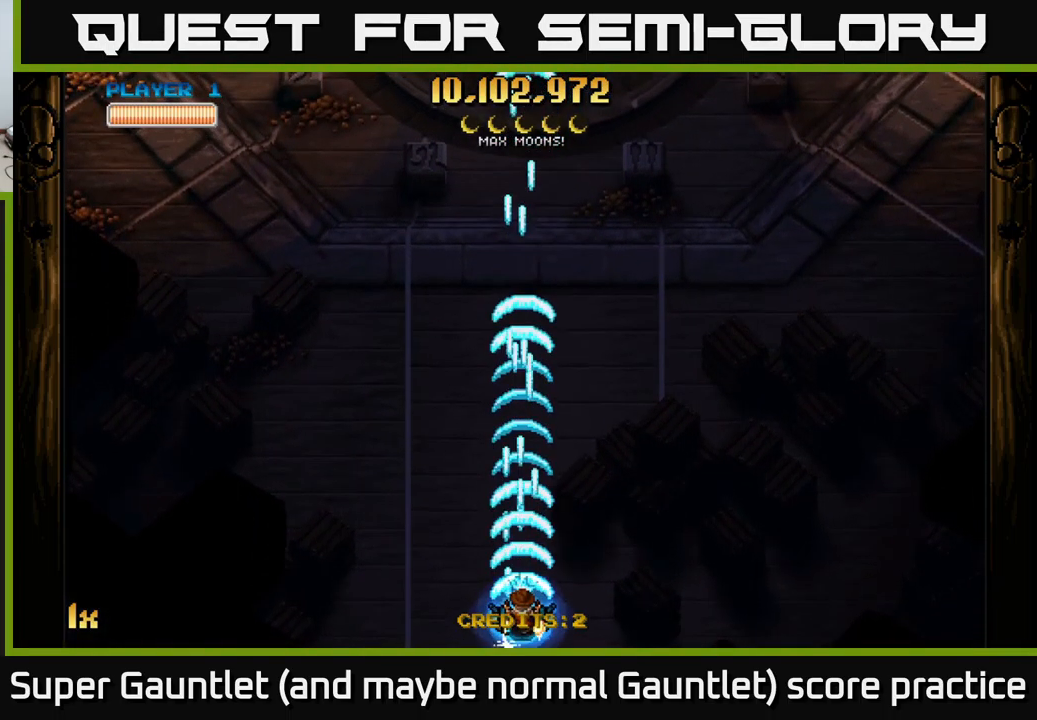
{"buttons": ["A"], "left_stick": "center", "right_stick": "center", "events": []}
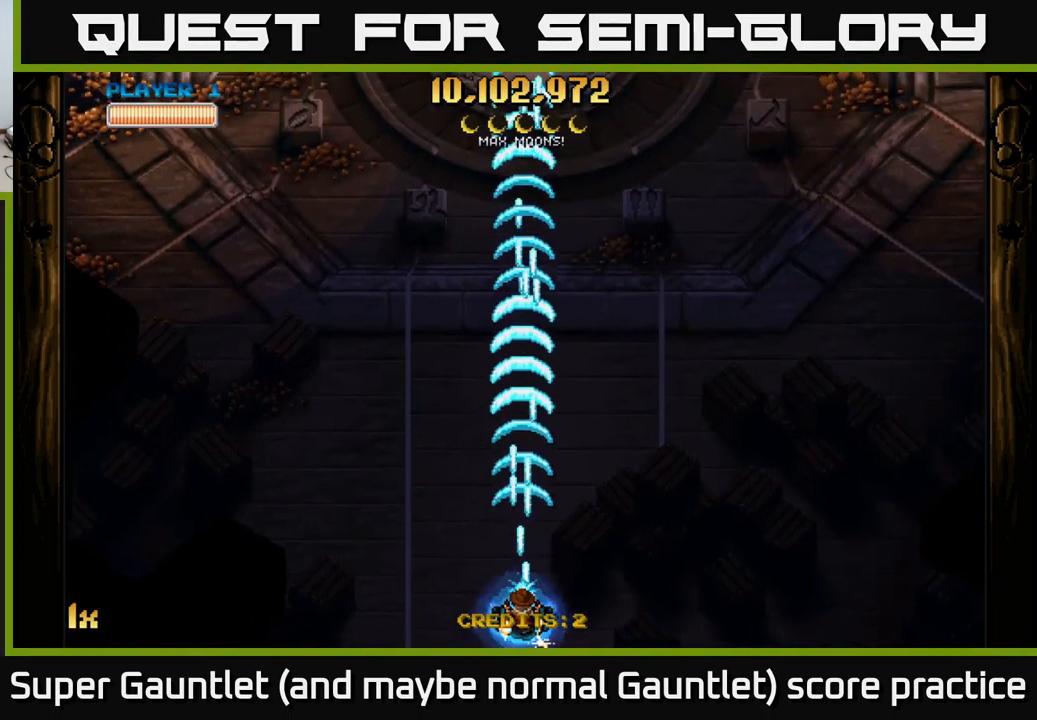
{"buttons": ["A"], "left_stick": "center", "right_stick": "center", "events": []}
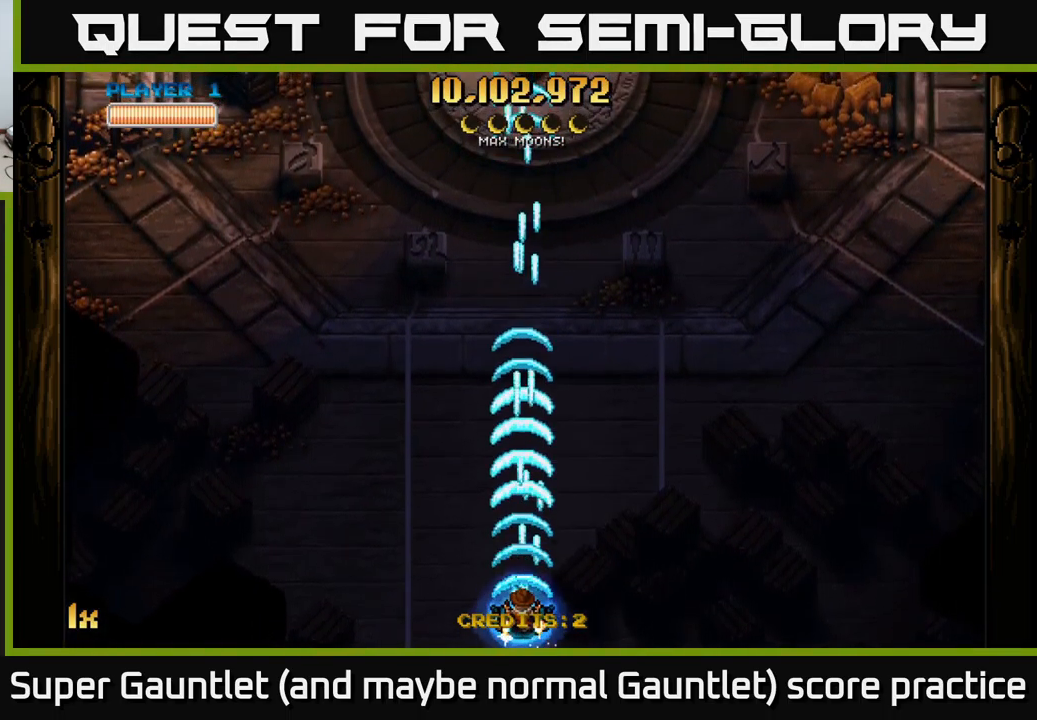
{"buttons": ["A"], "left_stick": "center", "right_stick": "center", "events": []}
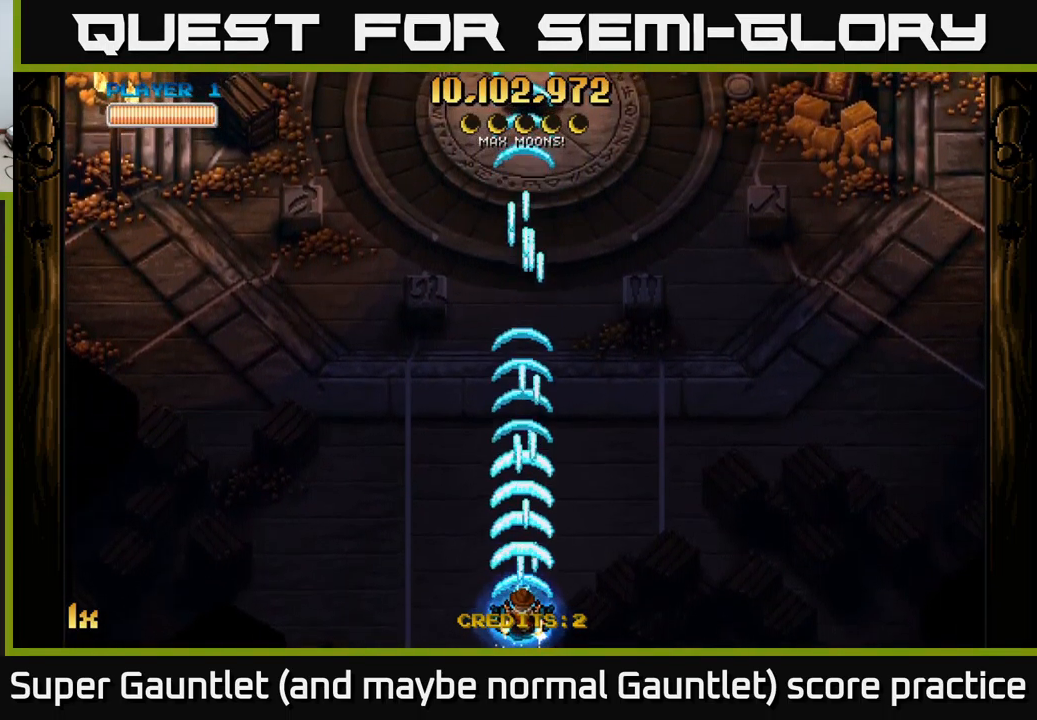
{"buttons": ["A"], "left_stick": "center", "right_stick": "center", "events": []}
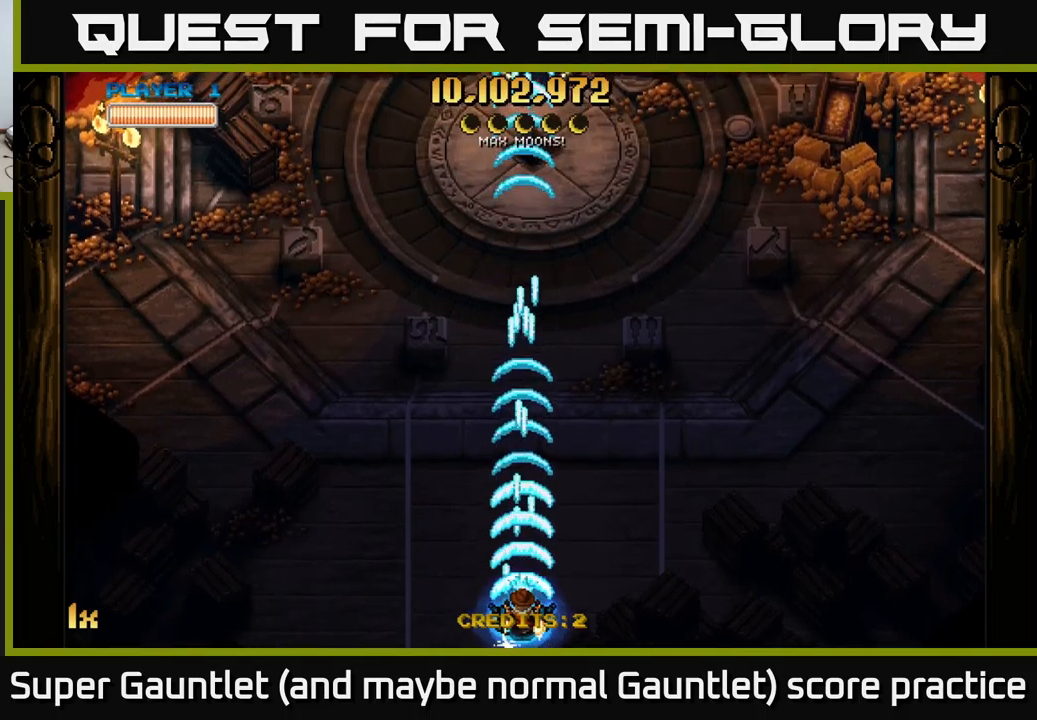
{"buttons": ["A"], "left_stick": "center", "right_stick": "center", "events": []}
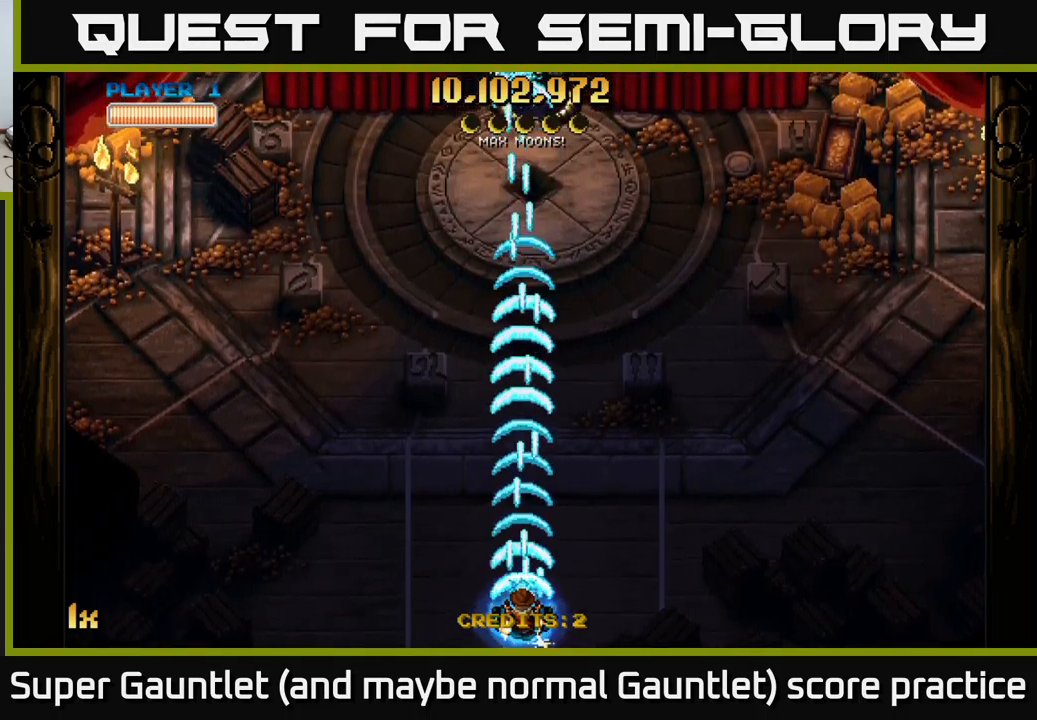
{"buttons": ["A"], "left_stick": "center", "right_stick": "center", "events": []}
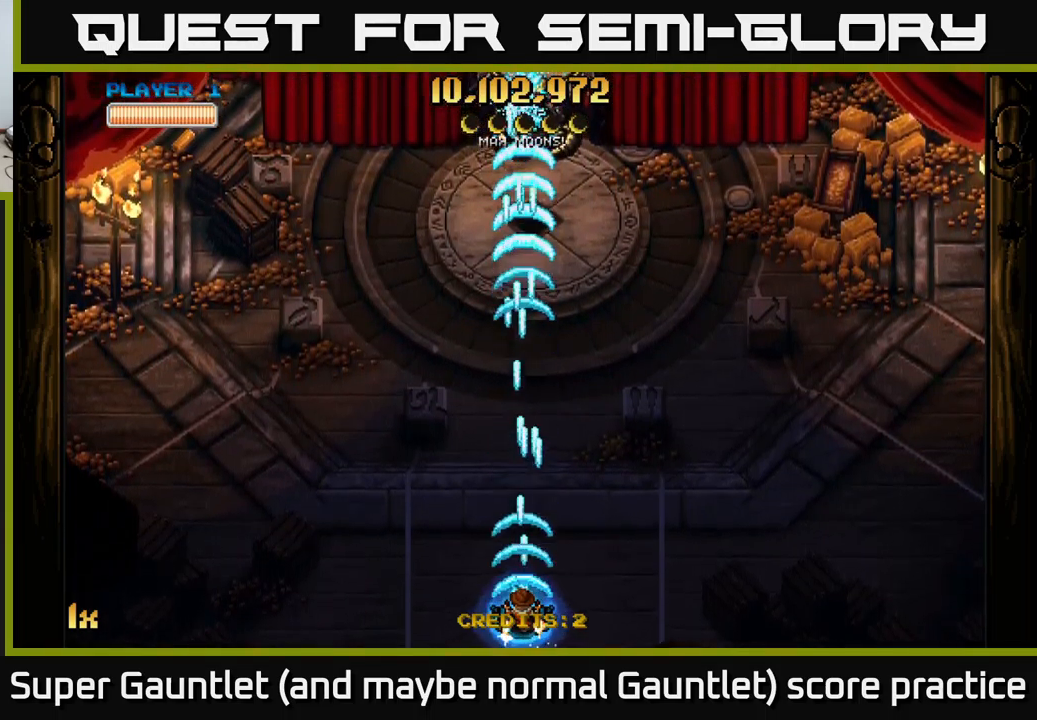
{"buttons": ["A"], "left_stick": "center", "right_stick": "center", "events": [[34, "left_stick", "up"], [234, "left_stick", "center"]]}
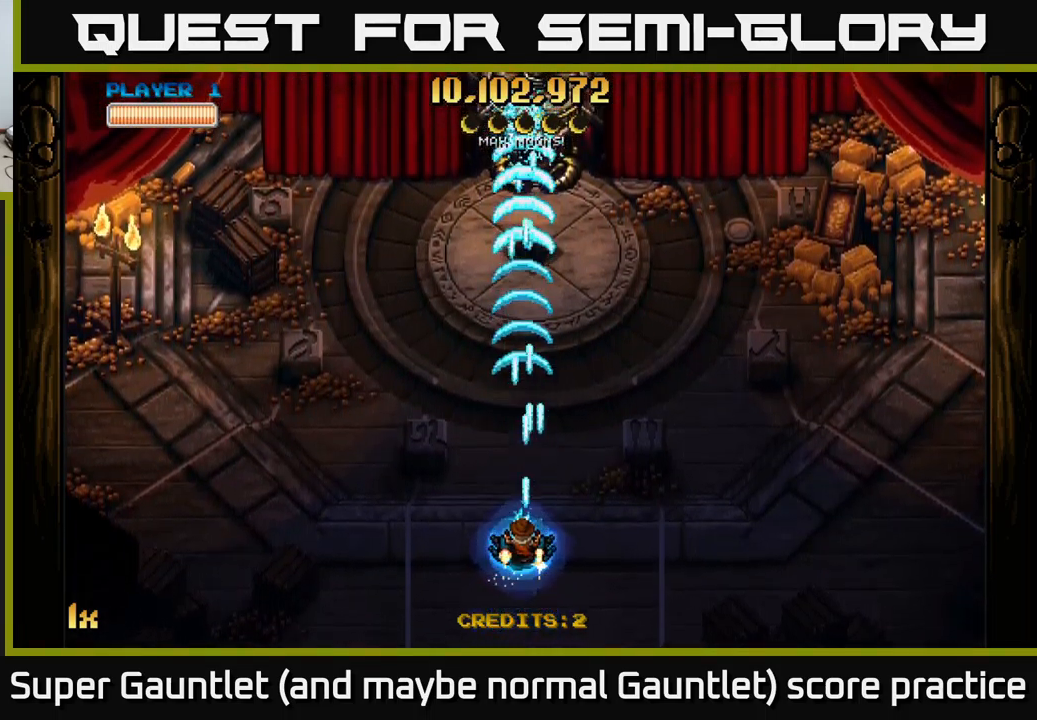
{"buttons": ["A"], "left_stick": "up", "right_stick": "center", "events": [[184, "left_stick", "up"], [234, "X", "down"], [350, "X", "up"]]}
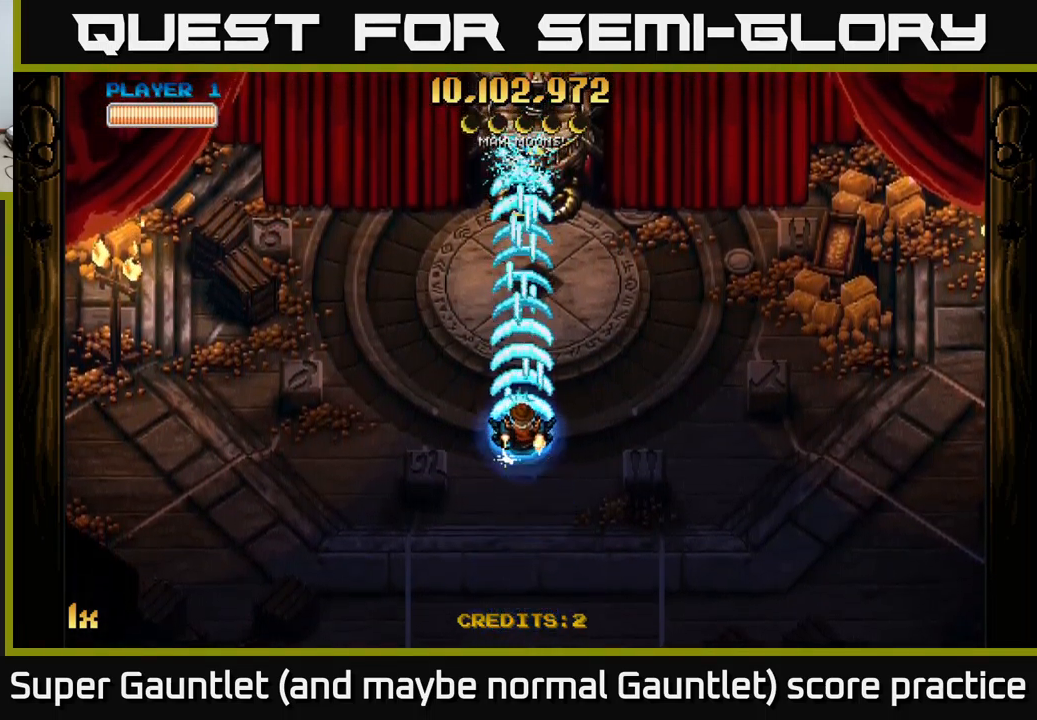
{"buttons": ["A"], "left_stick": "down", "right_stick": "center", "events": [[67, "left_stick", "center"], [500, "left_stick", "down"]]}
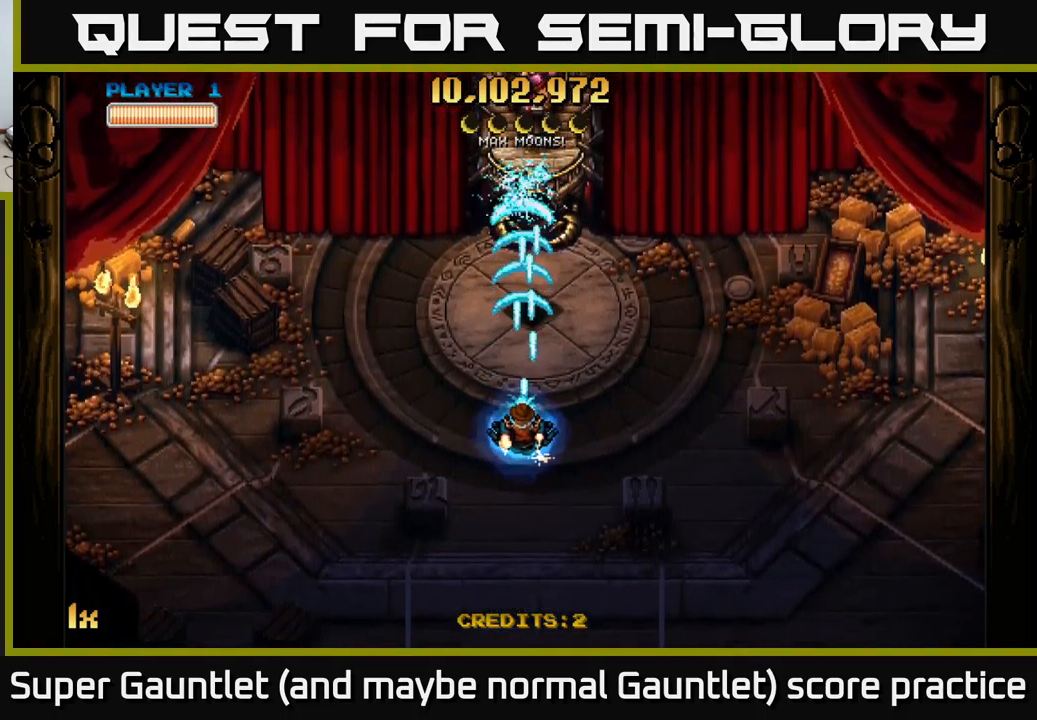
{"buttons": ["A"], "left_stick": "down", "right_stick": "center", "events": []}
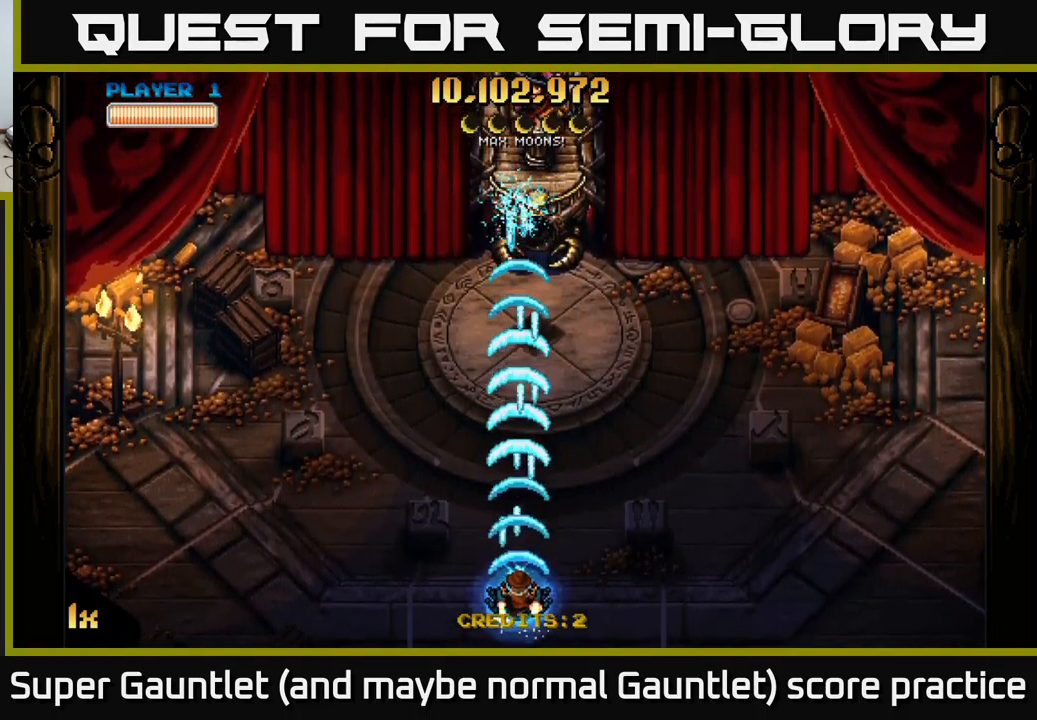
{"buttons": ["A"], "left_stick": "center", "right_stick": "center", "events": [[134, "left_stick", "center"]]}
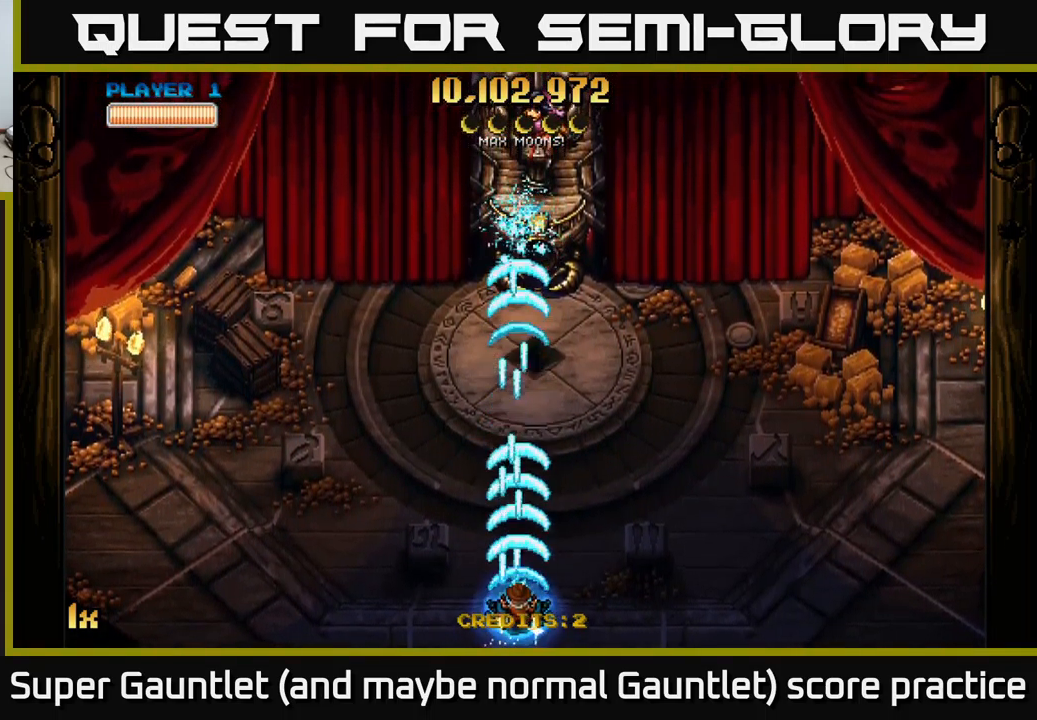
{"buttons": ["A"], "left_stick": "center", "right_stick": "center", "events": []}
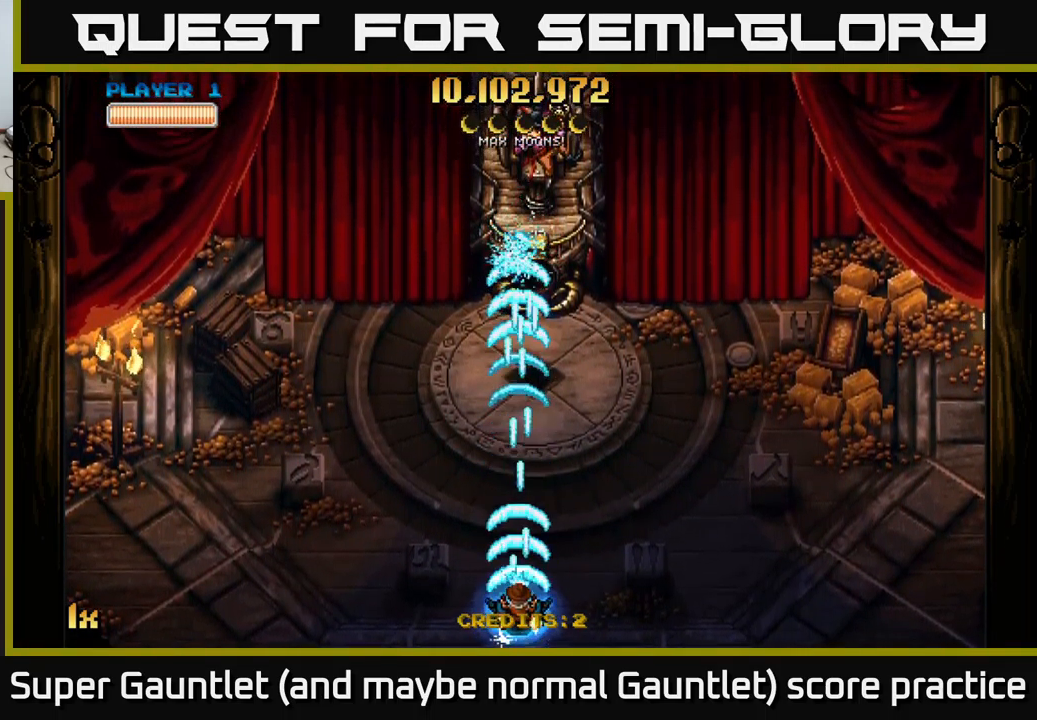
{"buttons": [], "left_stick": "center", "right_stick": "center", "events": [[384, "A", "up"]]}
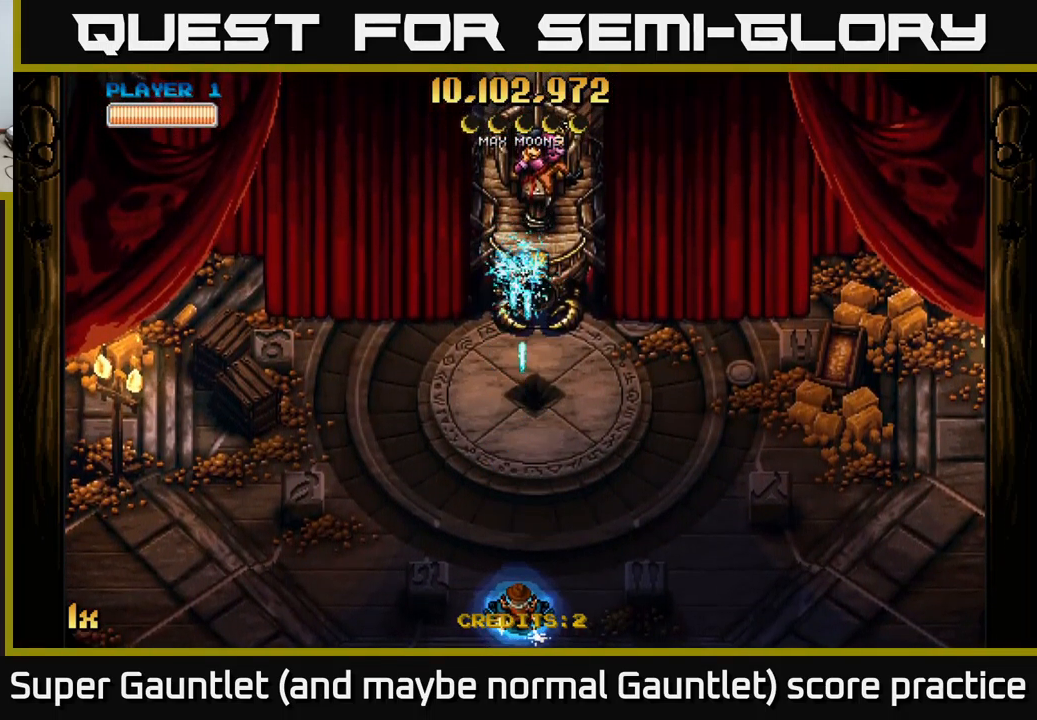
{"buttons": [], "left_stick": "center", "right_stick": "center", "events": []}
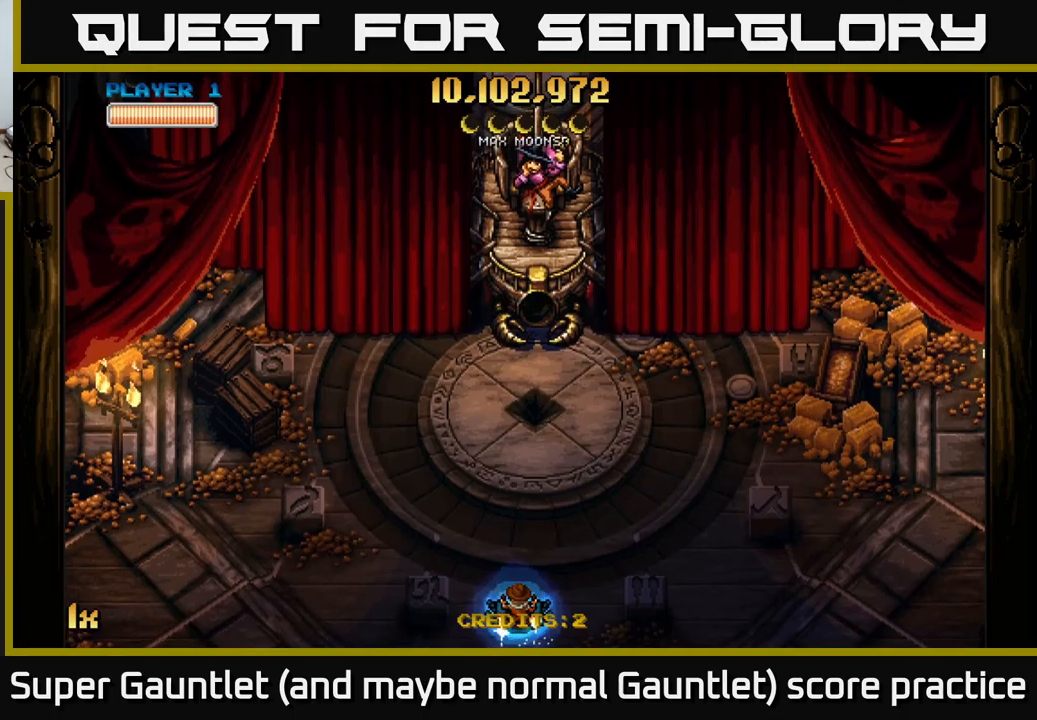
{"buttons": ["A"], "left_stick": "center", "right_stick": "center", "events": [[283, "A", "down"]]}
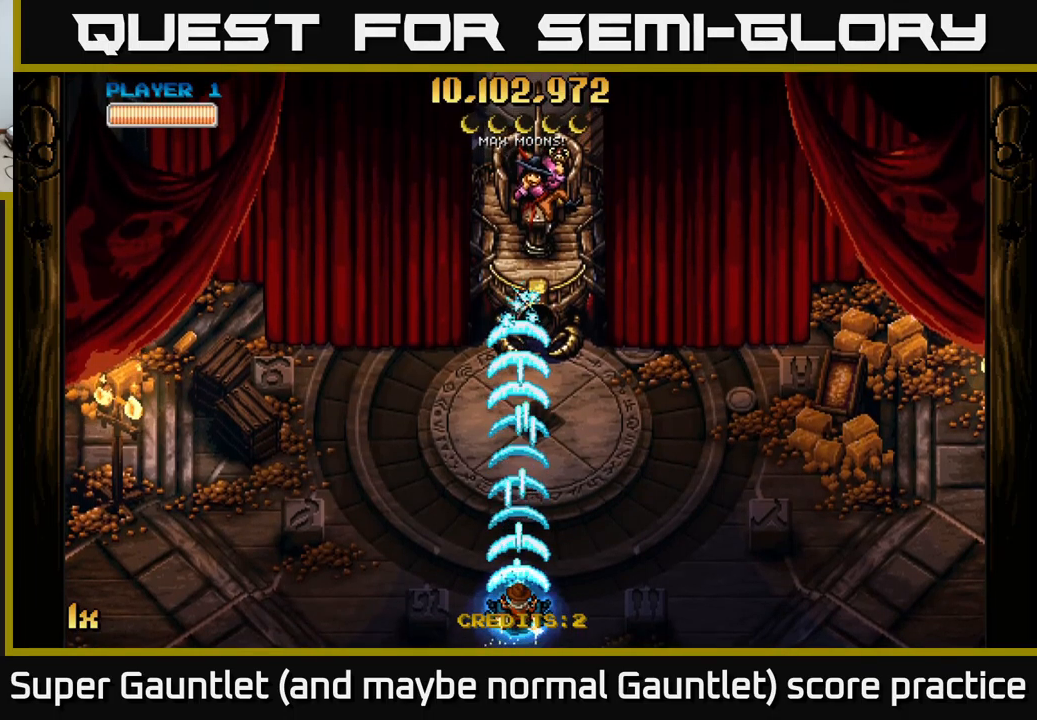
{"buttons": ["A"], "left_stick": "up", "right_stick": "center", "events": [[83, "left_stick", "down"], [267, "left_stick", "center"], [333, "left_stick", "up"], [400, "X", "down"], [467, "X", "up"]]}
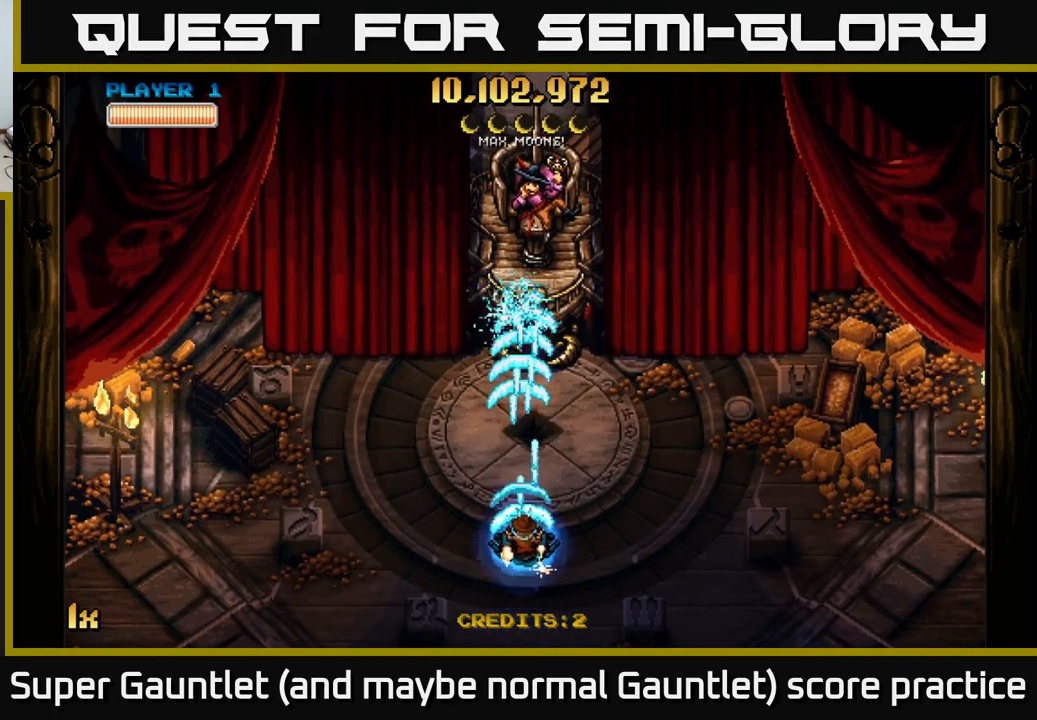
{"buttons": ["A"], "left_stick": "down", "right_stick": "center", "events": [[333, "left_stick", "center"], [500, "left_stick", "down"]]}